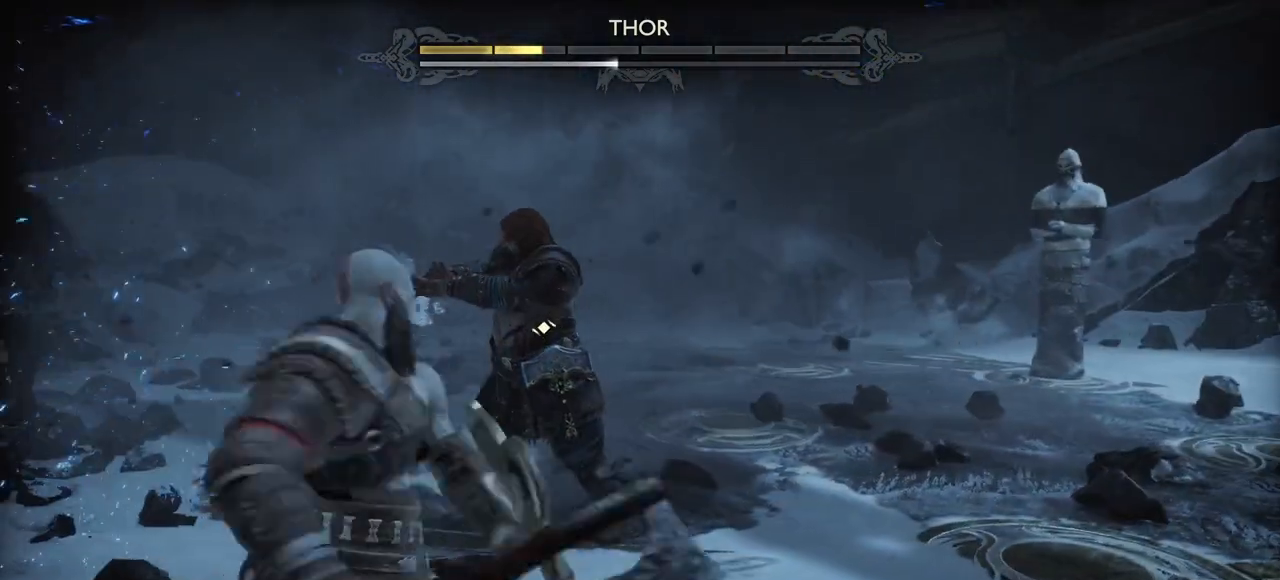
Gameplay with a controller (PlayStation layout); each line is a JSON object with the inputs held at the frame after it. "events" lists button and stick changes between this image and that frame as [ms after this image, input, new state], when the widget could be followed in between. Not read: CROSS HOME L2 L3 R3 SELECT TOUCHPAD TRIANGLE left_stick.
{"buttons": ["R1"], "right_stick": "center", "events": [[83, "R1", "down"]]}
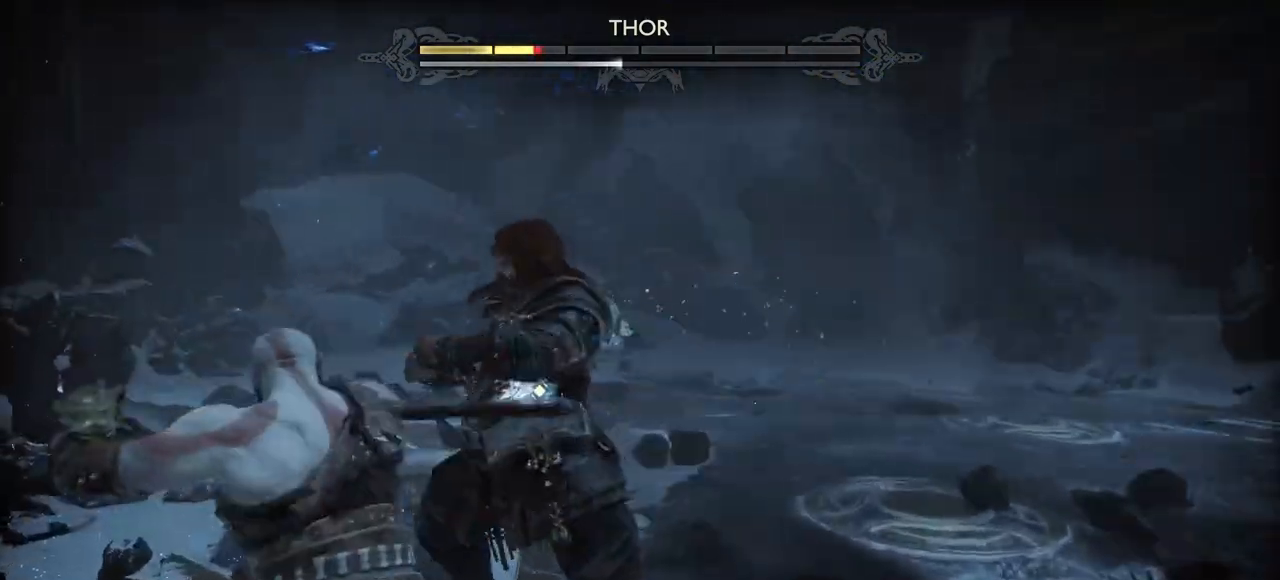
{"buttons": ["R1"], "right_stick": "center", "events": []}
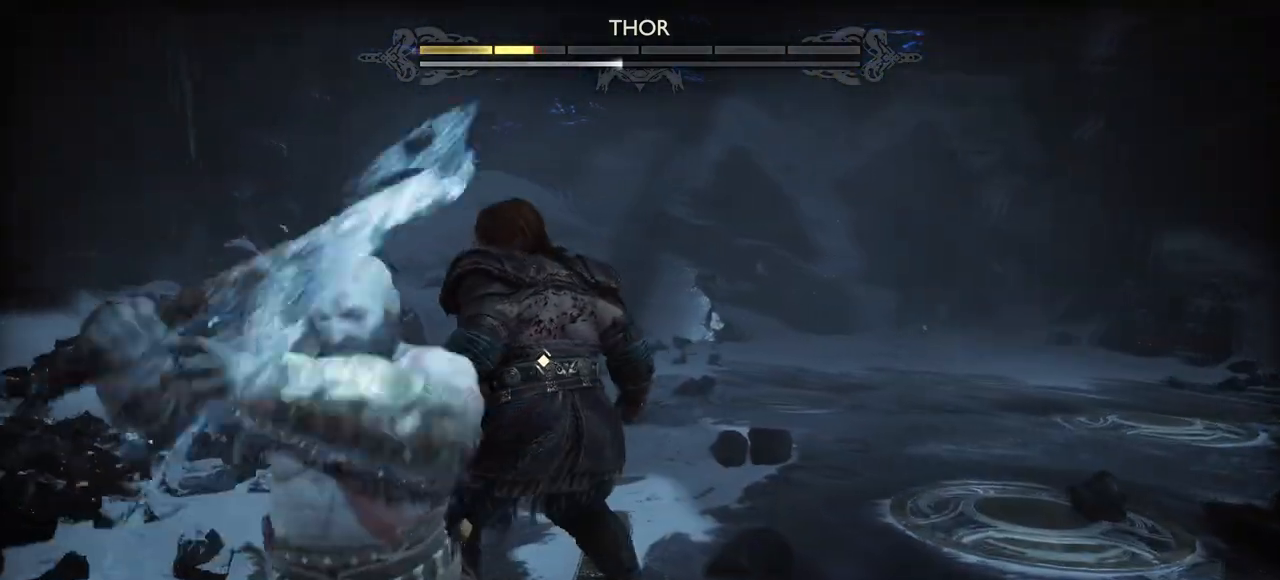
{"buttons": ["R1"], "right_stick": "center", "events": []}
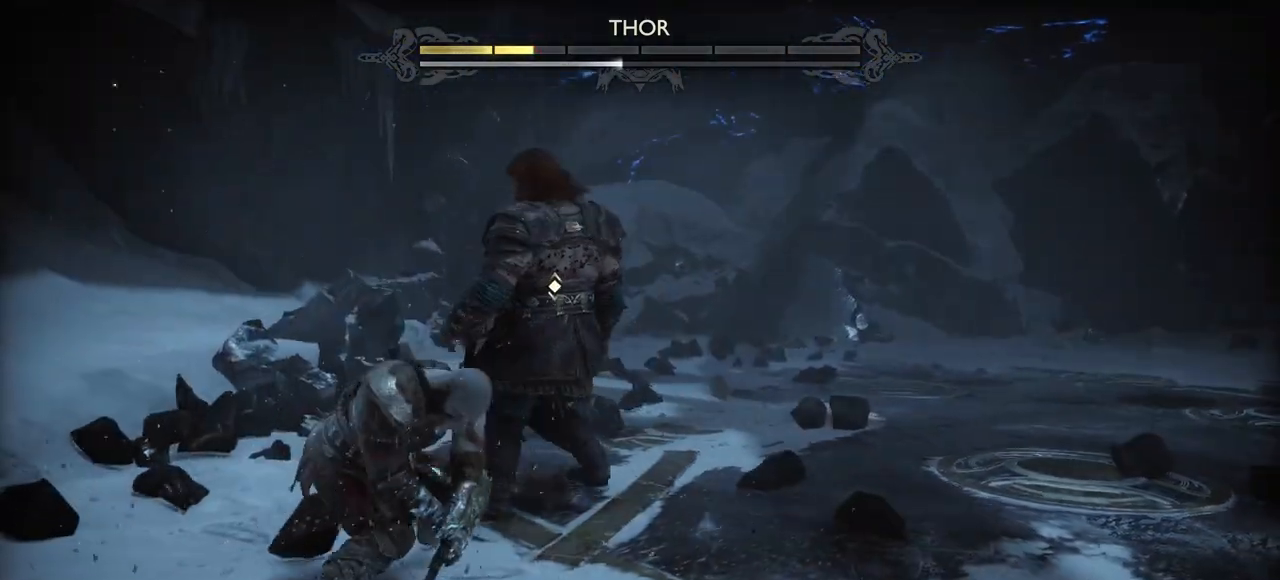
{"buttons": [], "right_stick": "center", "events": [[501, "R1", "up"]]}
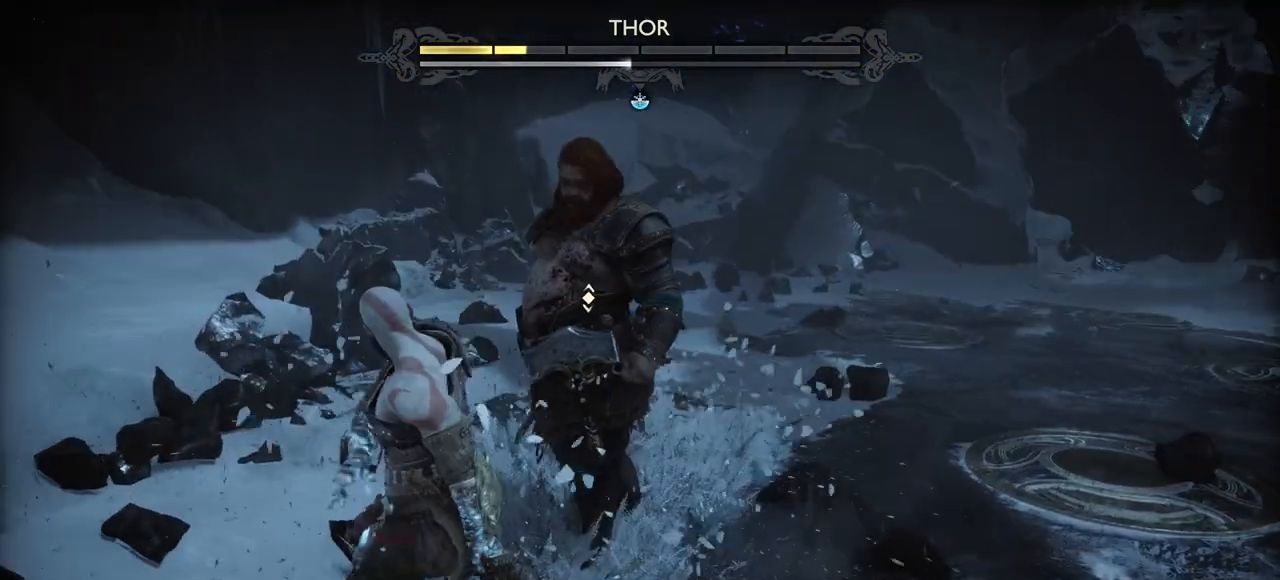
{"buttons": ["R1"], "right_stick": "center", "events": [[100, "R1", "down"], [233, "R1", "up"], [317, "R1", "down"], [433, "R1", "up"], [500, "R1", "down"]]}
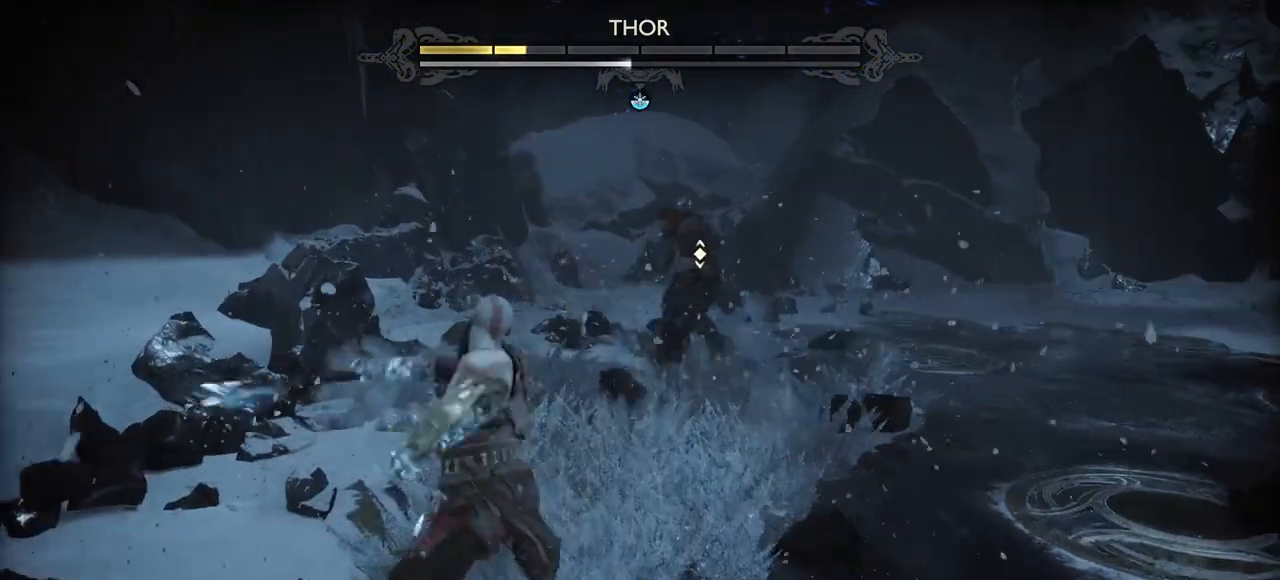
{"buttons": [], "right_stick": "center", "events": [[133, "R1", "up"]]}
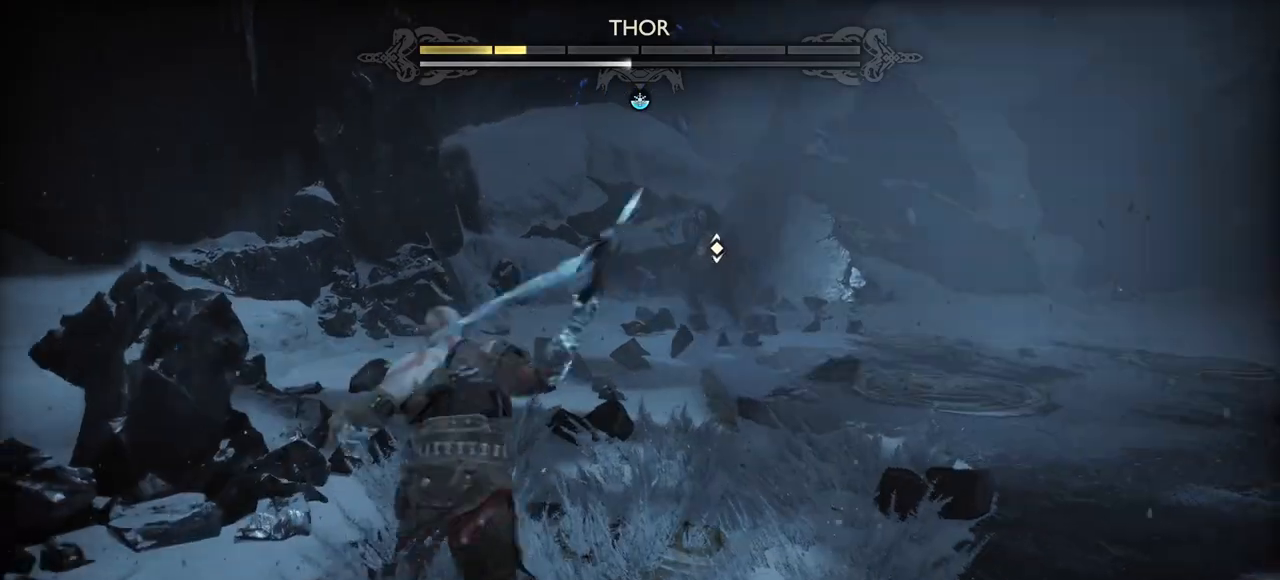
{"buttons": [], "right_stick": "center", "events": []}
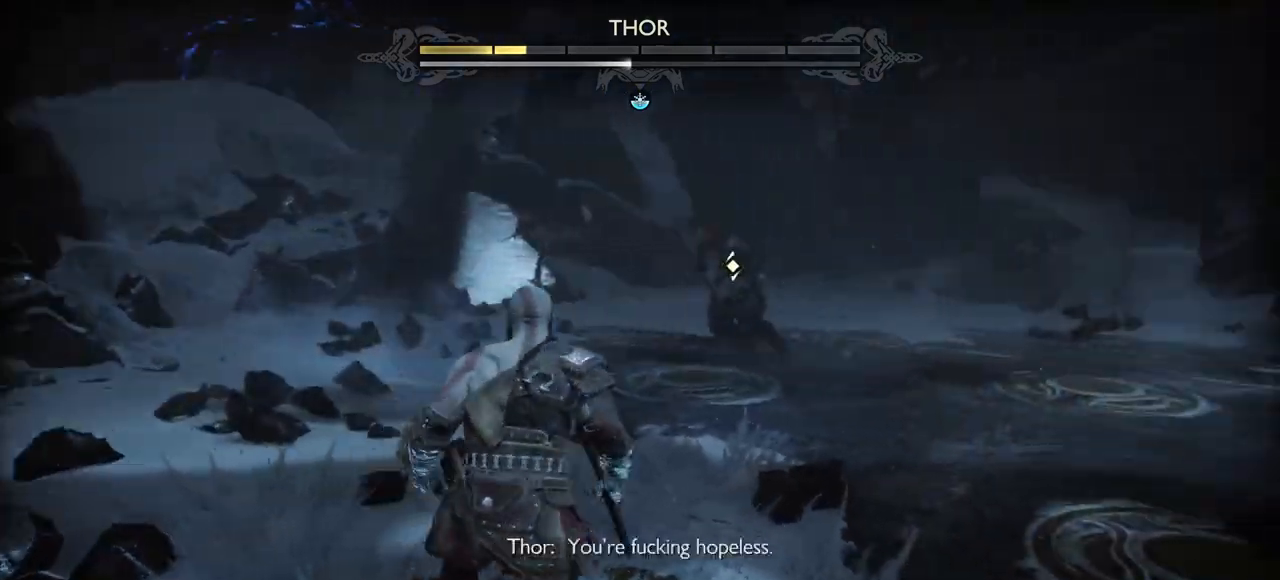
{"buttons": [], "right_stick": "center", "events": []}
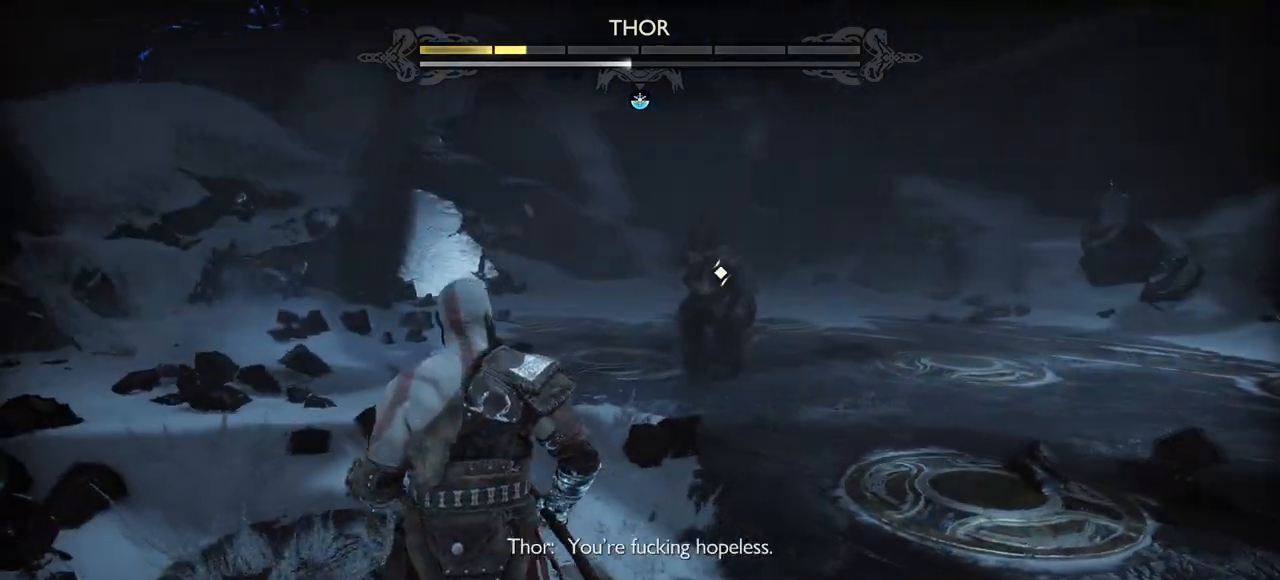
{"buttons": [], "right_stick": "center", "events": []}